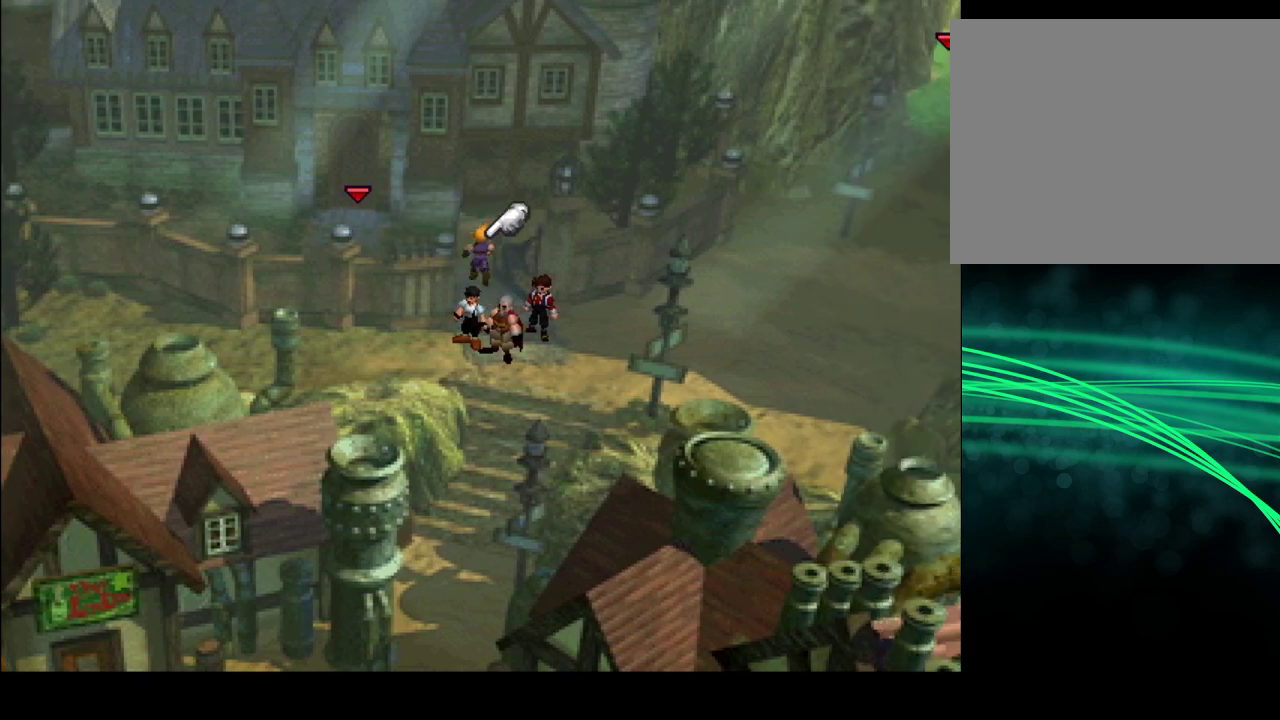
Gameplay with a controller (PlayStation layout); each line is a JSON object with the inputs held at the frame after it (dt_ms = milliseconds from this image to that frame). "events" lists button and stick changes between this image and that frame as [ms after this image, input, new state], when the widget could be followed in between. Not read: L3 R3 left_stick right_stick.
{"dt_ms": 100, "buttons": ["CROSS", "DPAD_UP", "DPAD_LEFT"], "events": [[67, "DPAD_UP", "down"]]}
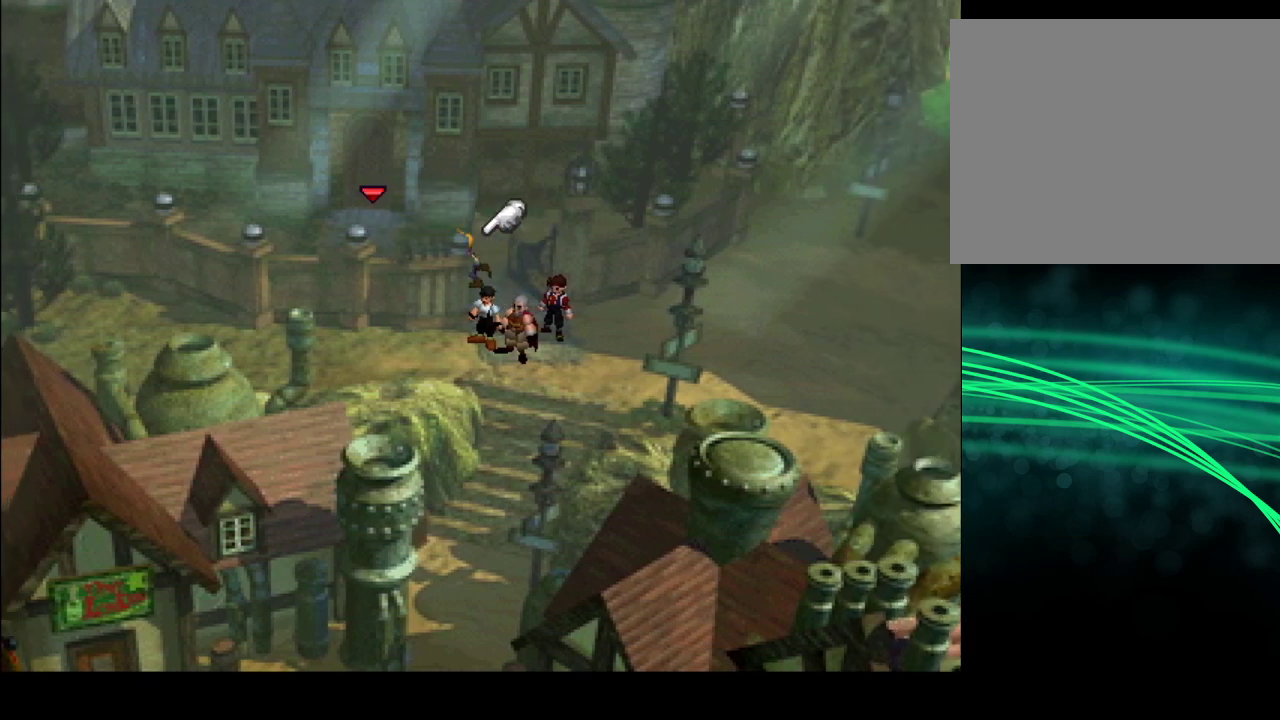
{"dt_ms": 200, "buttons": ["CROSS"], "events": [[167, "DPAD_UP", "up"], [200, "DPAD_LEFT", "up"]]}
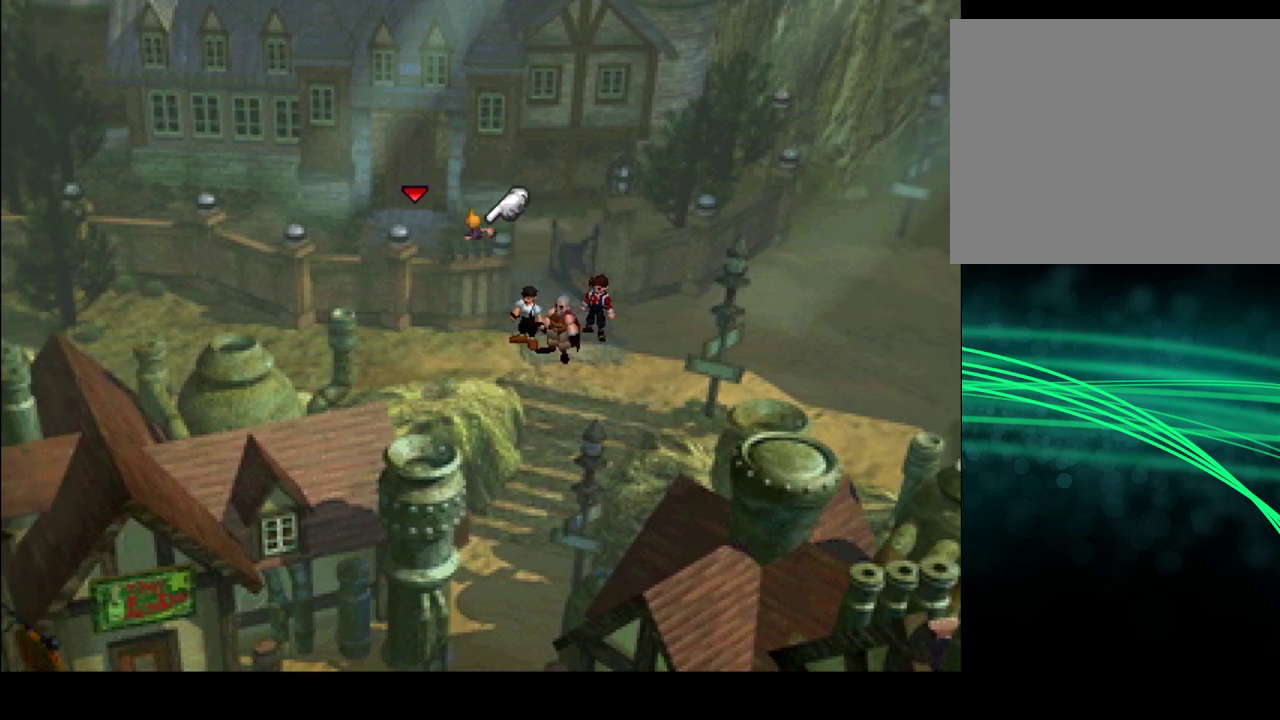
{"dt_ms": 100, "buttons": [], "events": [[100, "CROSS", "up"]]}
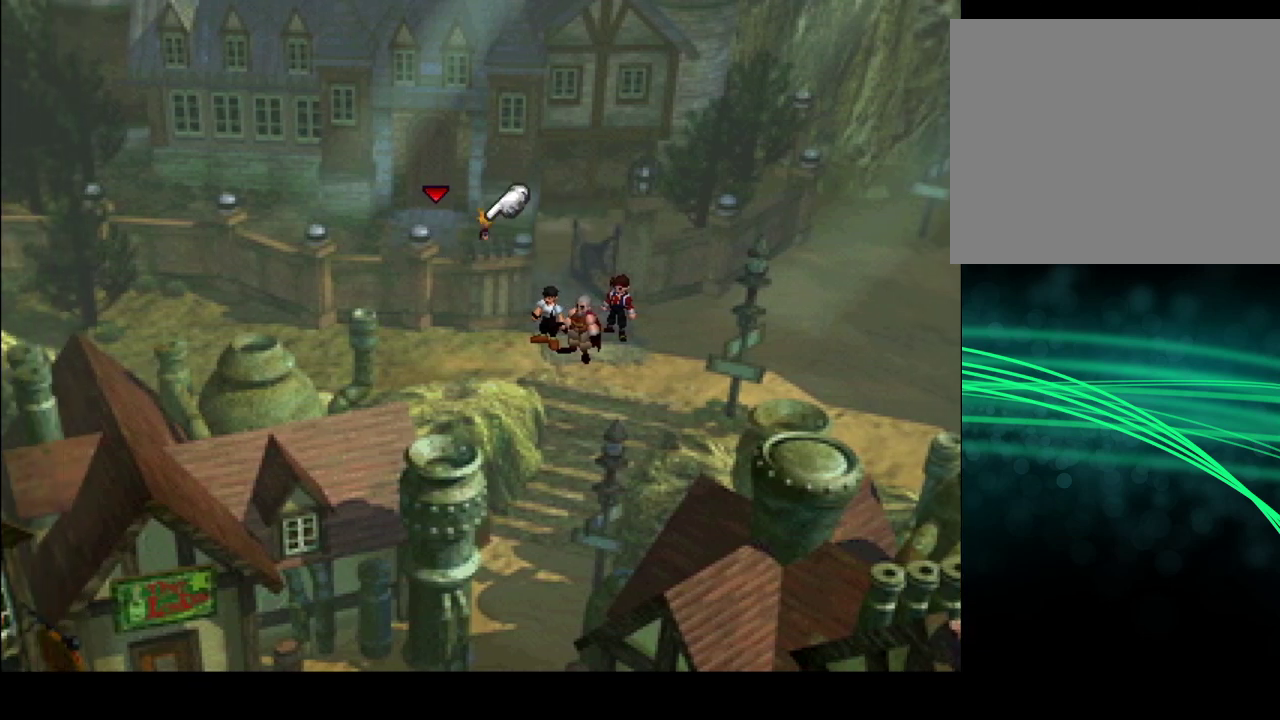
{"dt_ms": 300, "buttons": [], "events": []}
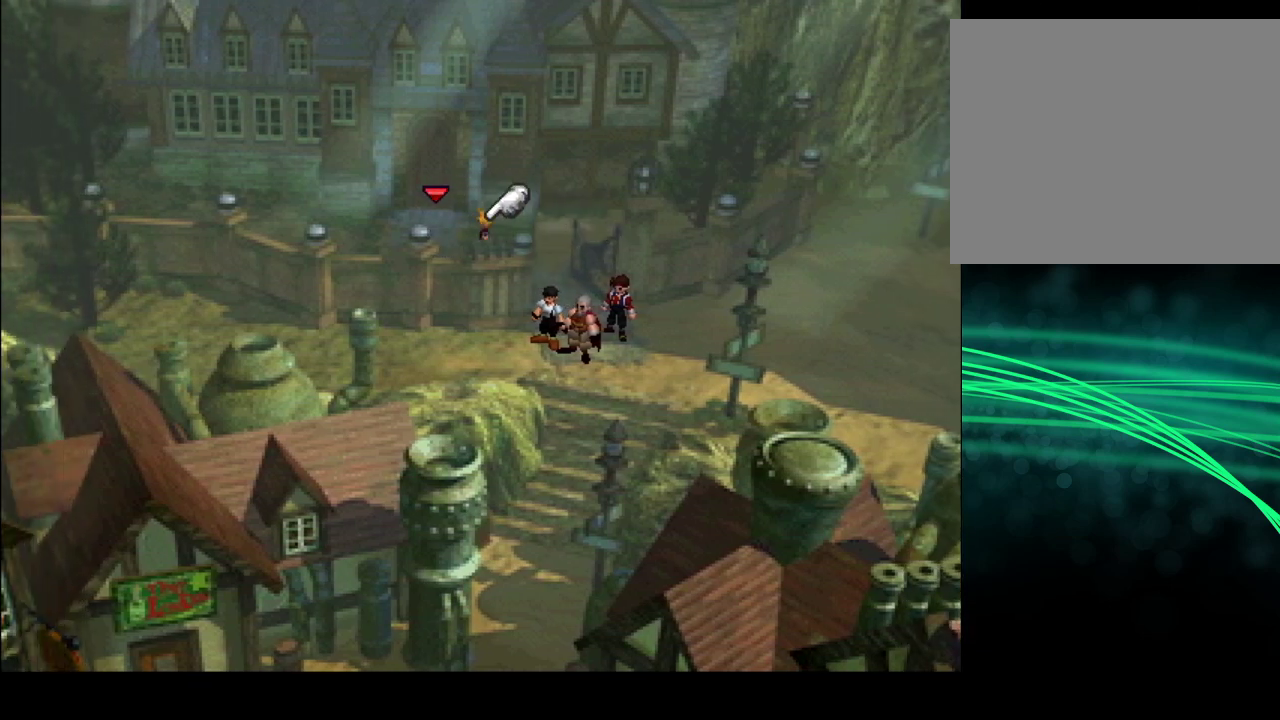
{"dt_ms": 500, "buttons": [], "events": []}
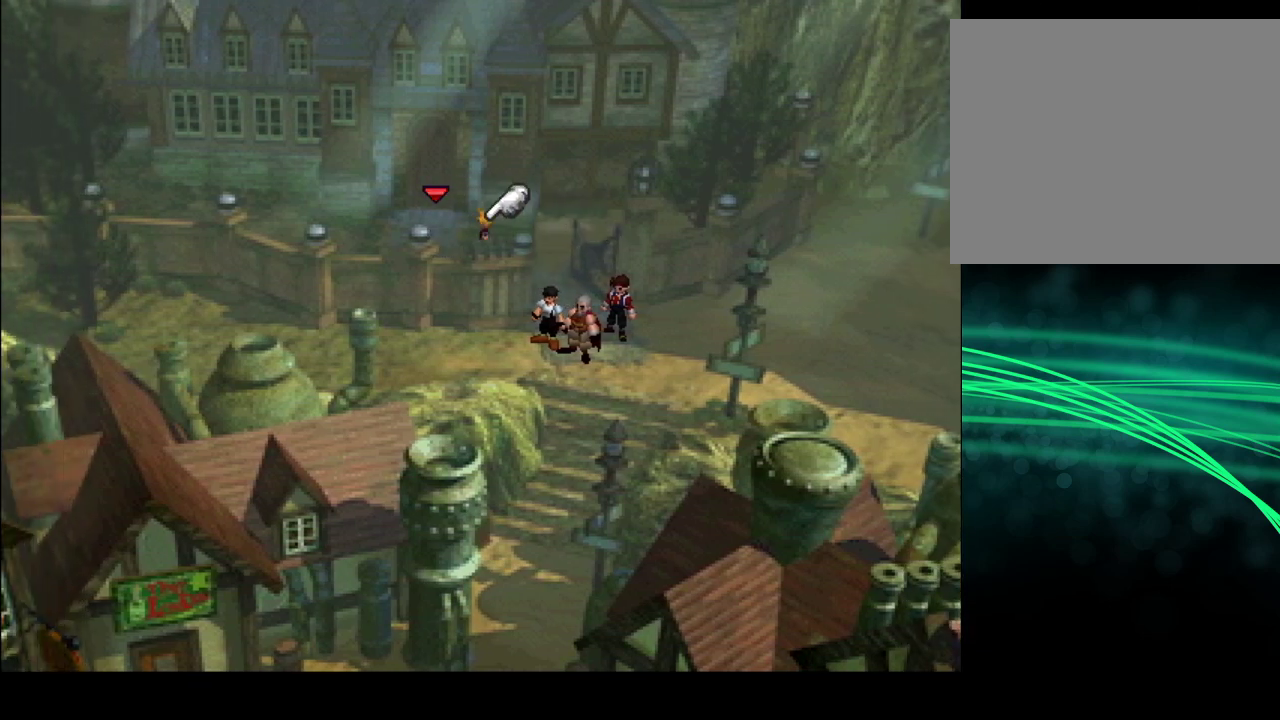
{"dt_ms": 500, "buttons": [], "events": []}
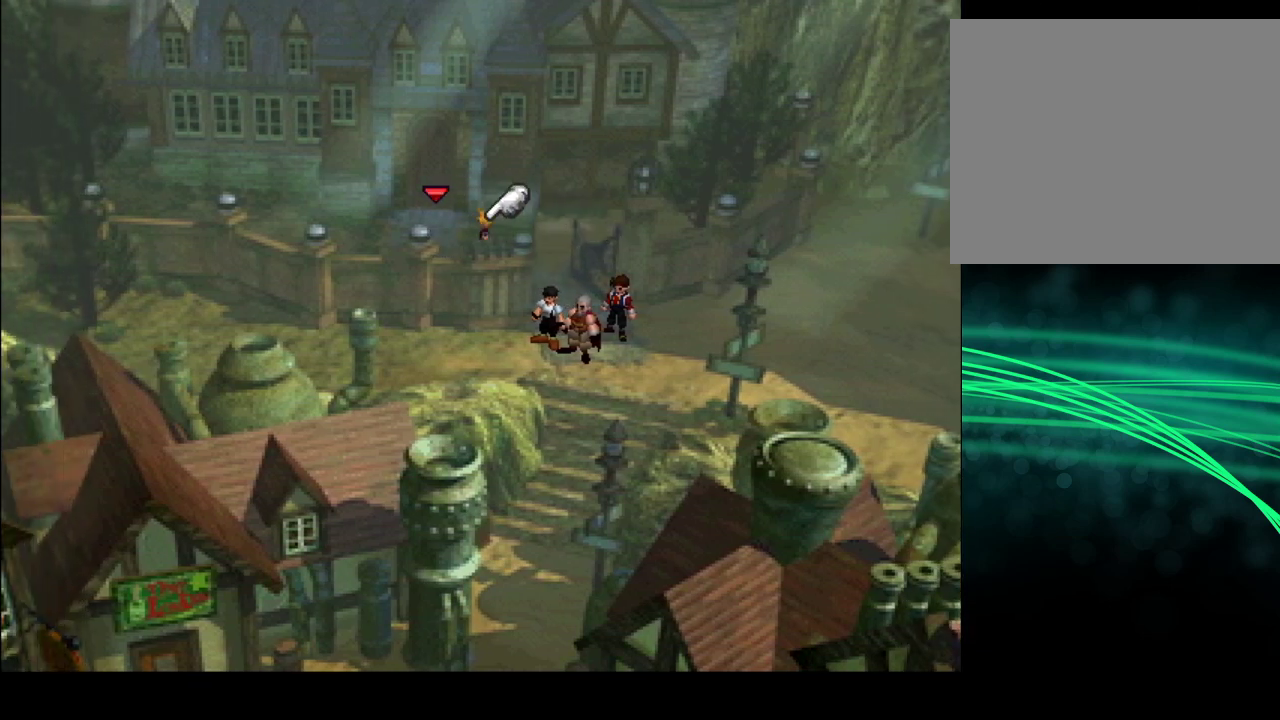
{"dt_ms": 500, "buttons": [], "events": []}
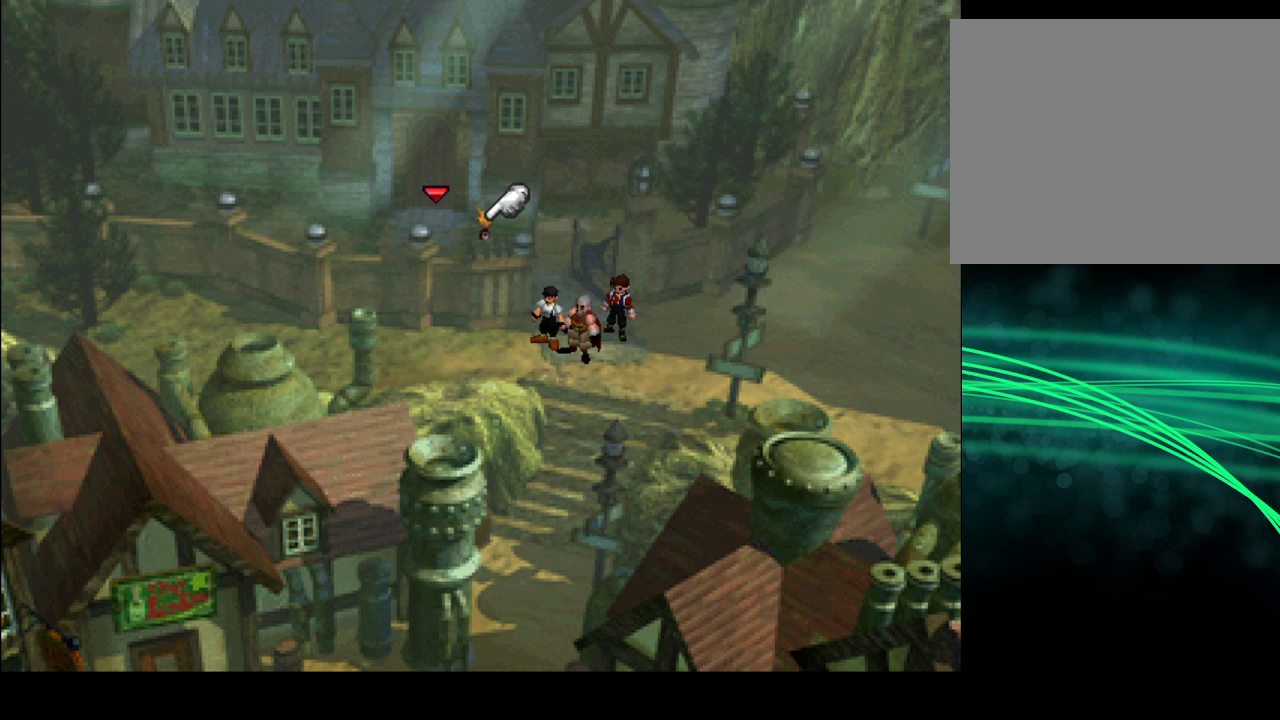
{"dt_ms": 500, "buttons": [], "events": []}
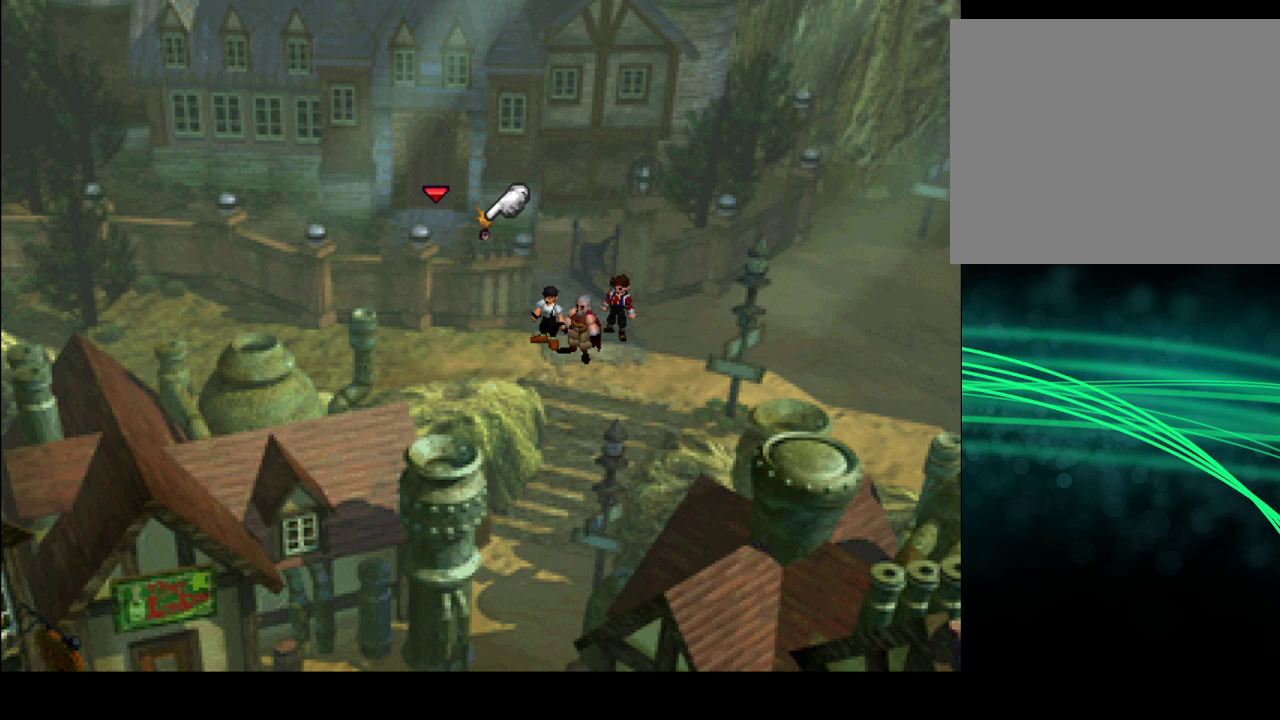
{"dt_ms": 400, "buttons": ["CROSS"], "events": [[367, "CROSS", "down"]]}
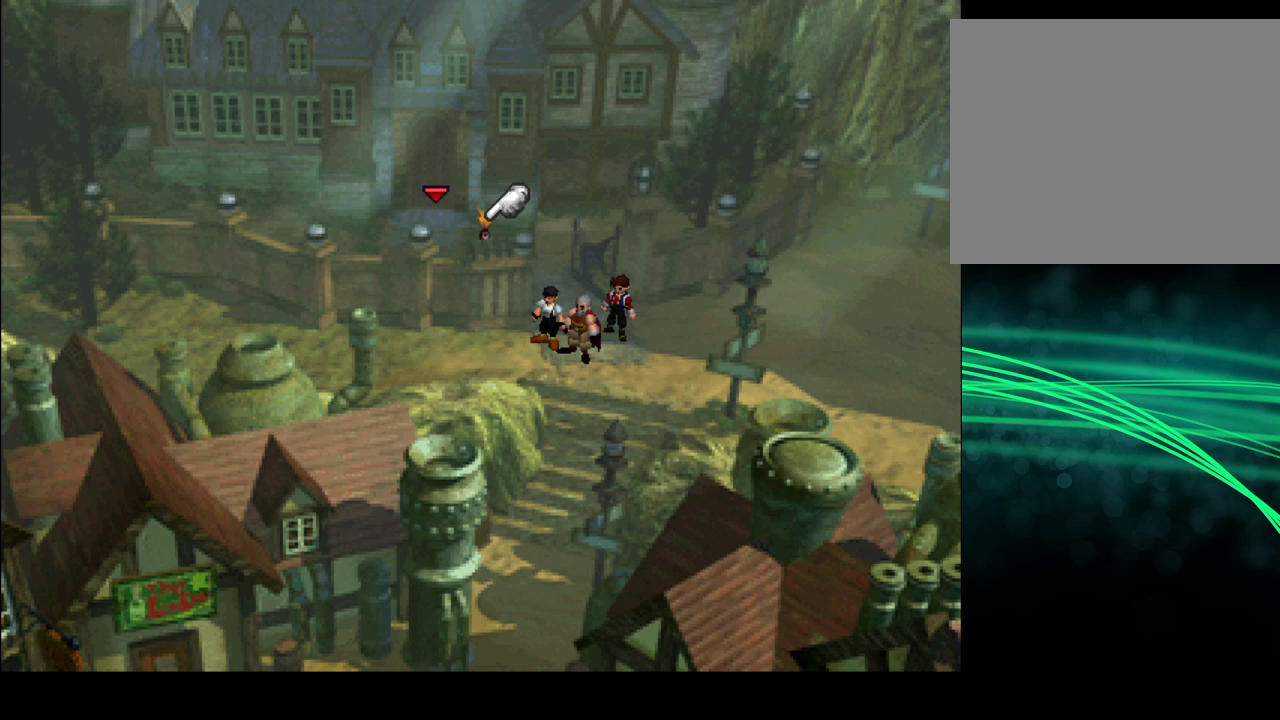
{"dt_ms": 600, "buttons": ["CROSS", "DPAD_LEFT"], "events": [[567, "DPAD_LEFT", "down"]]}
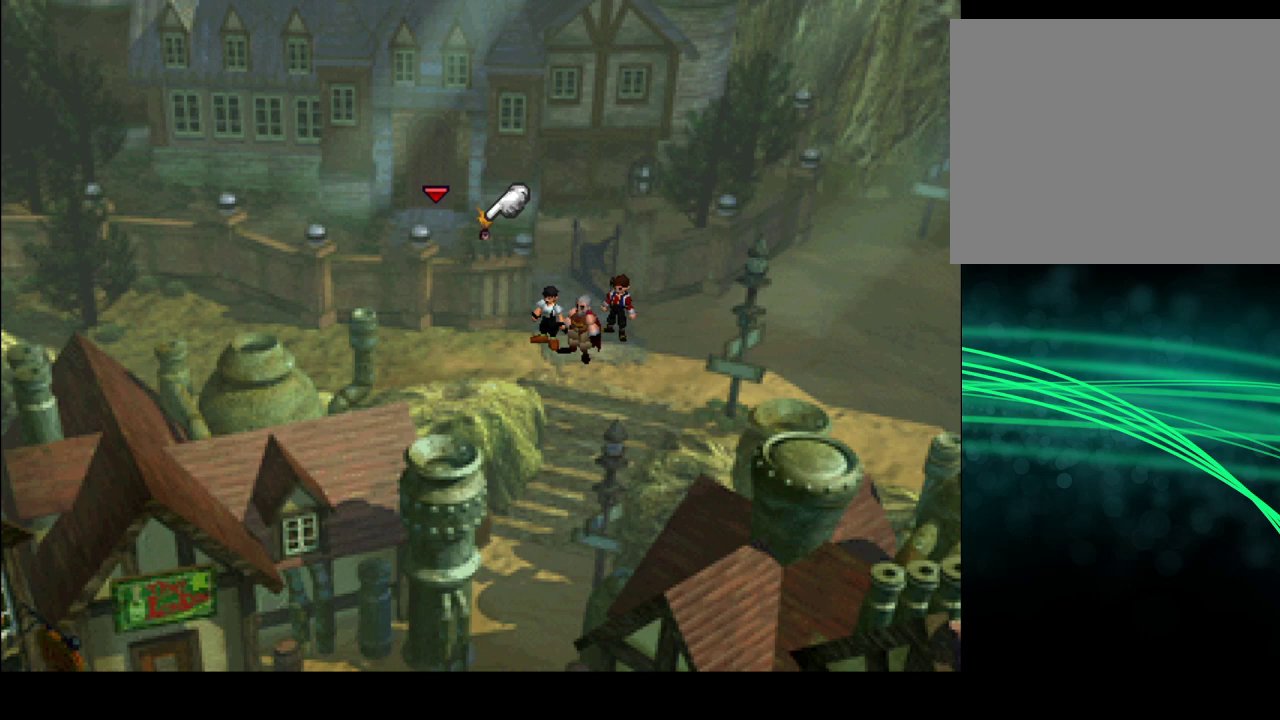
{"dt_ms": 100, "buttons": ["CROSS", "DPAD_UP", "DPAD_LEFT"], "events": [[33, "DPAD_UP", "down"]]}
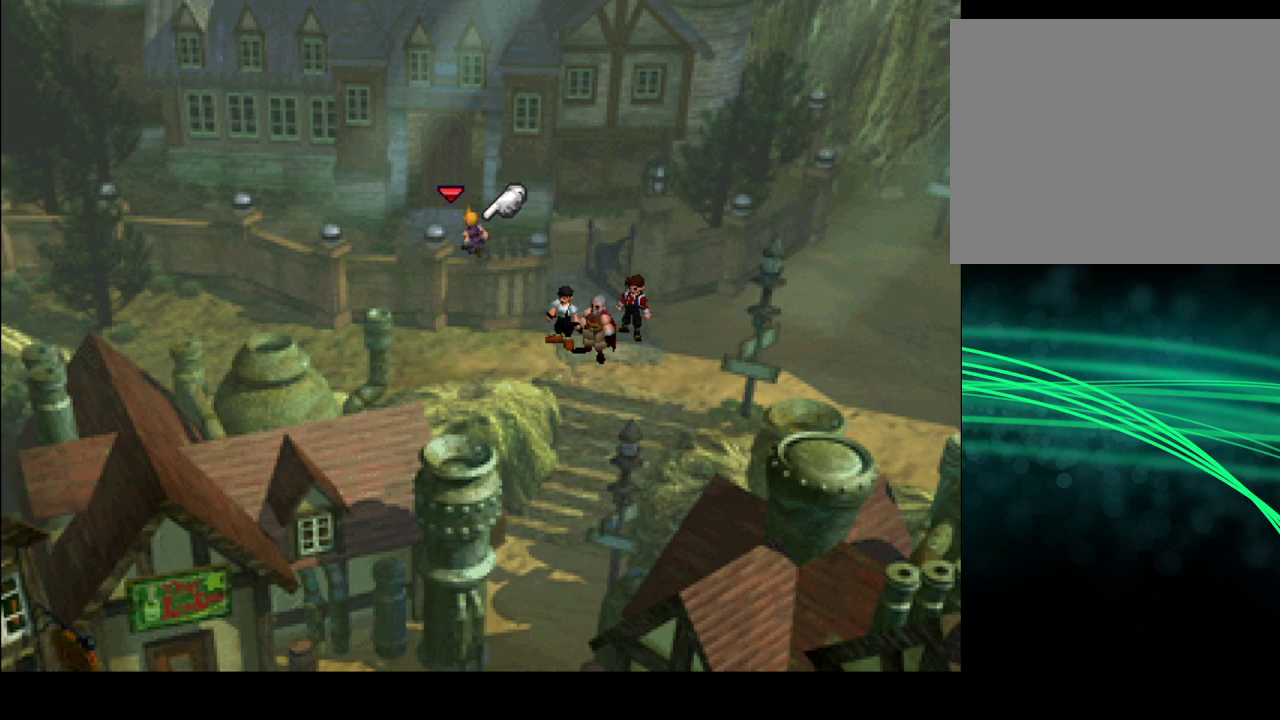
{"dt_ms": 200, "buttons": ["CROSS", "DPAD_UP"], "events": [[167, "DPAD_LEFT", "up"]]}
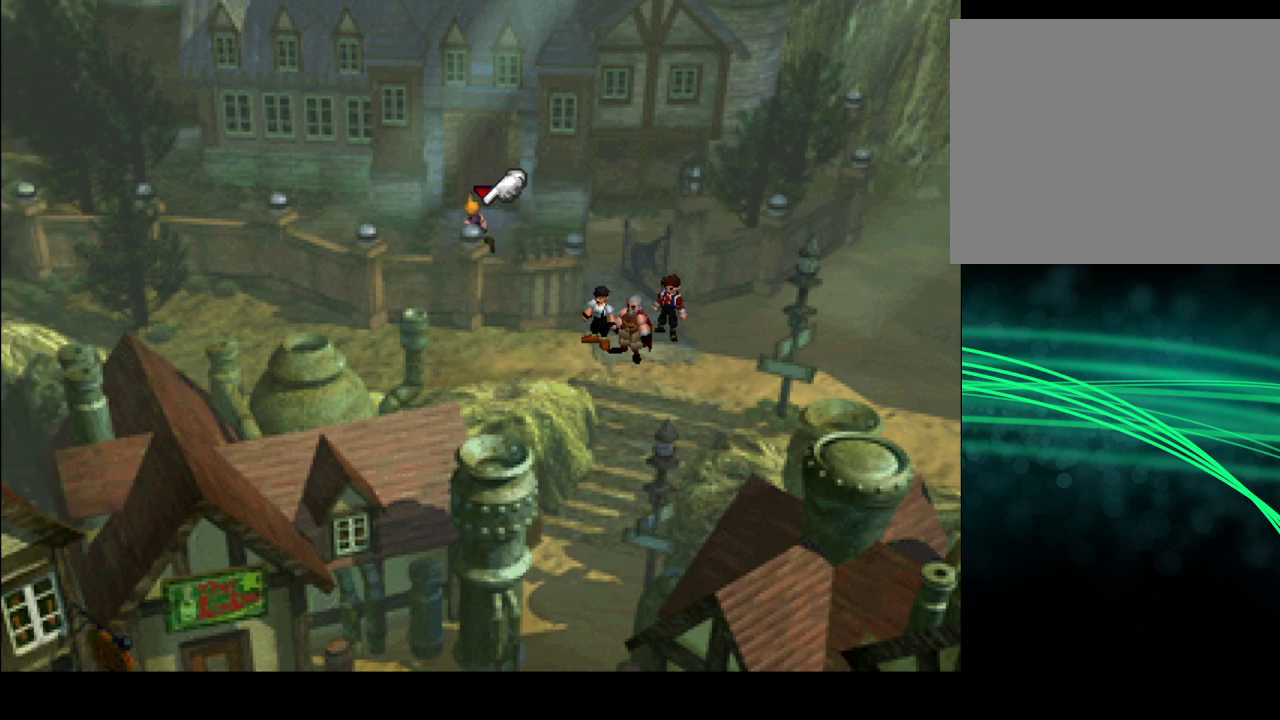
{"dt_ms": 800, "buttons": [], "events": [[767, "CROSS", "up"], [767, "DPAD_UP", "up"]]}
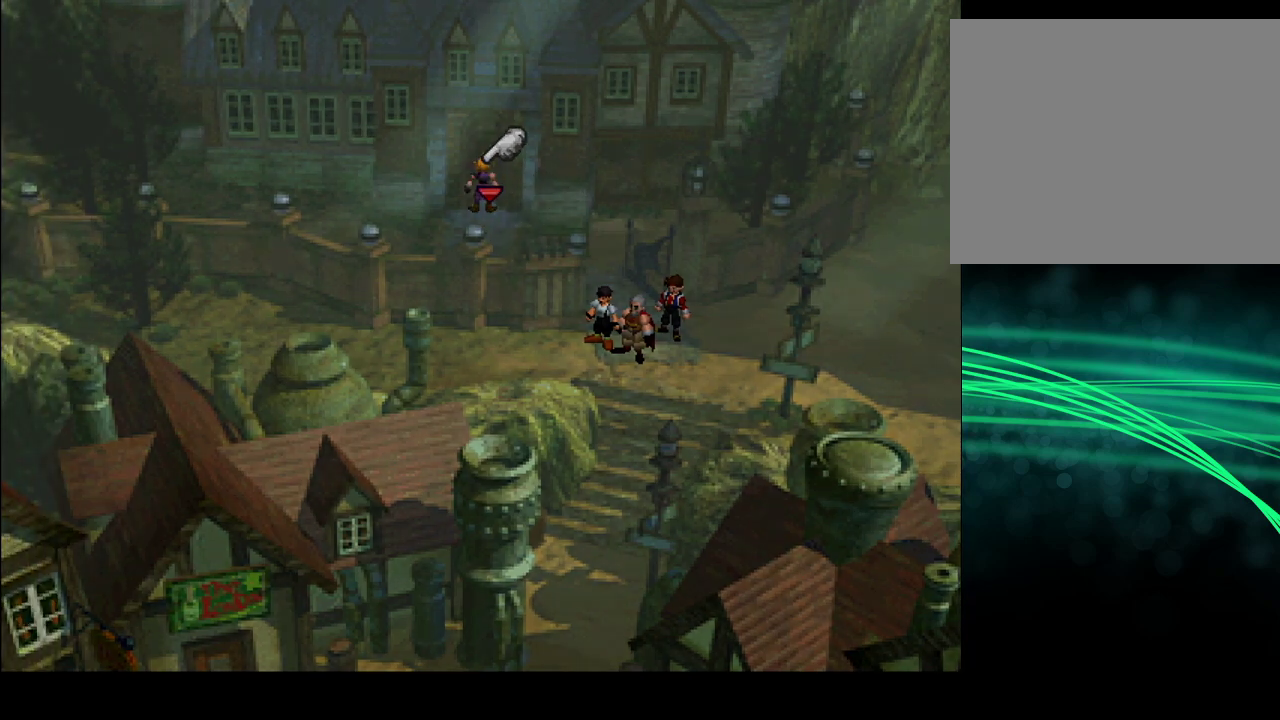
{"dt_ms": 400, "buttons": [], "events": []}
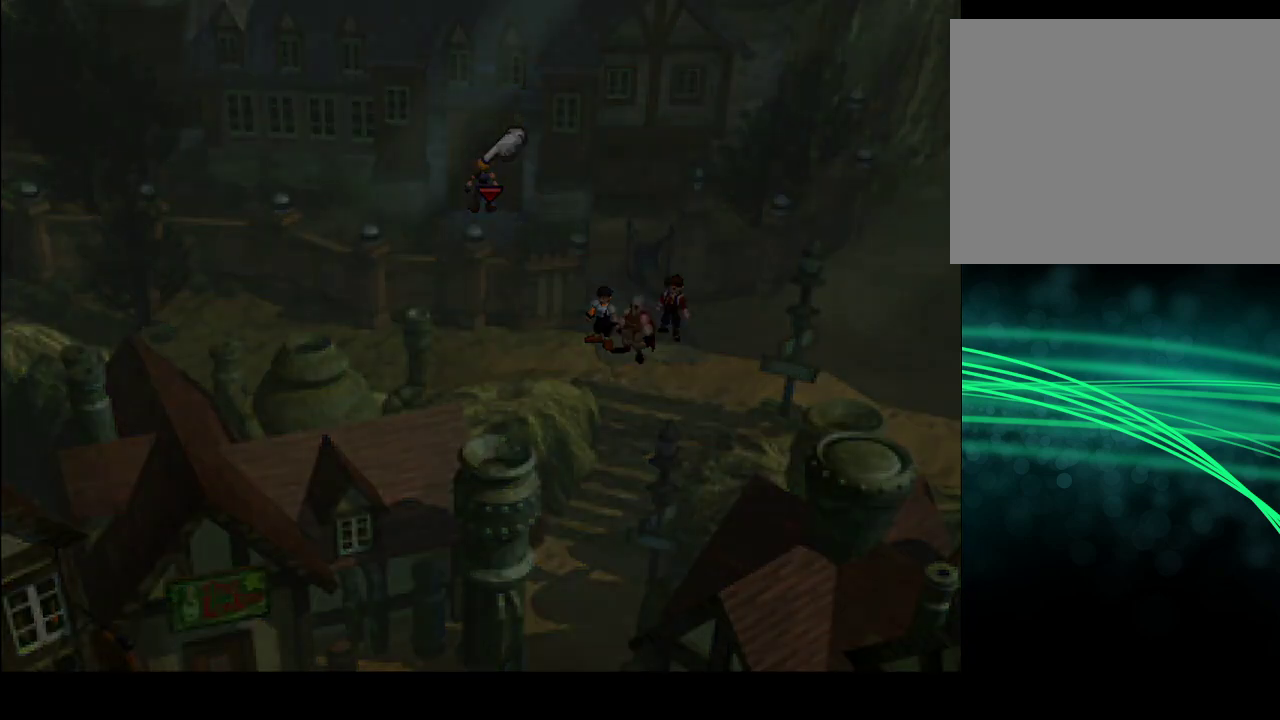
{"dt_ms": 500, "buttons": [], "events": []}
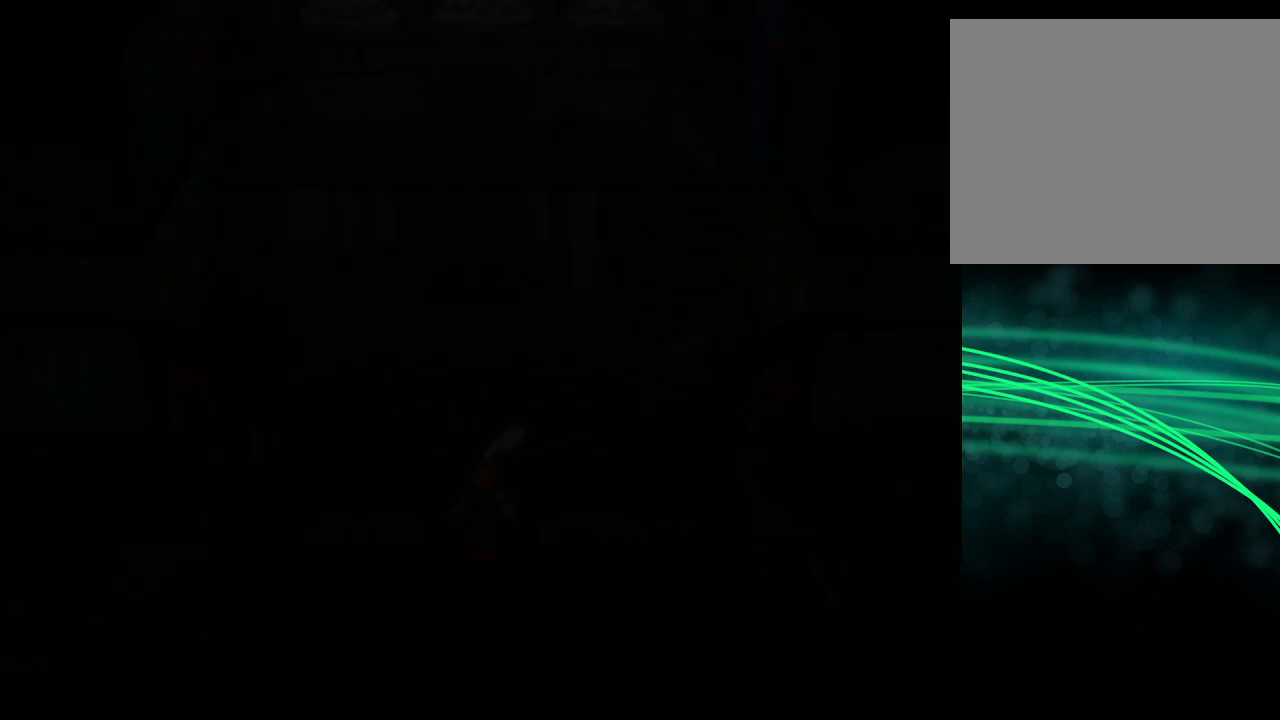
{"dt_ms": 500, "buttons": [], "events": []}
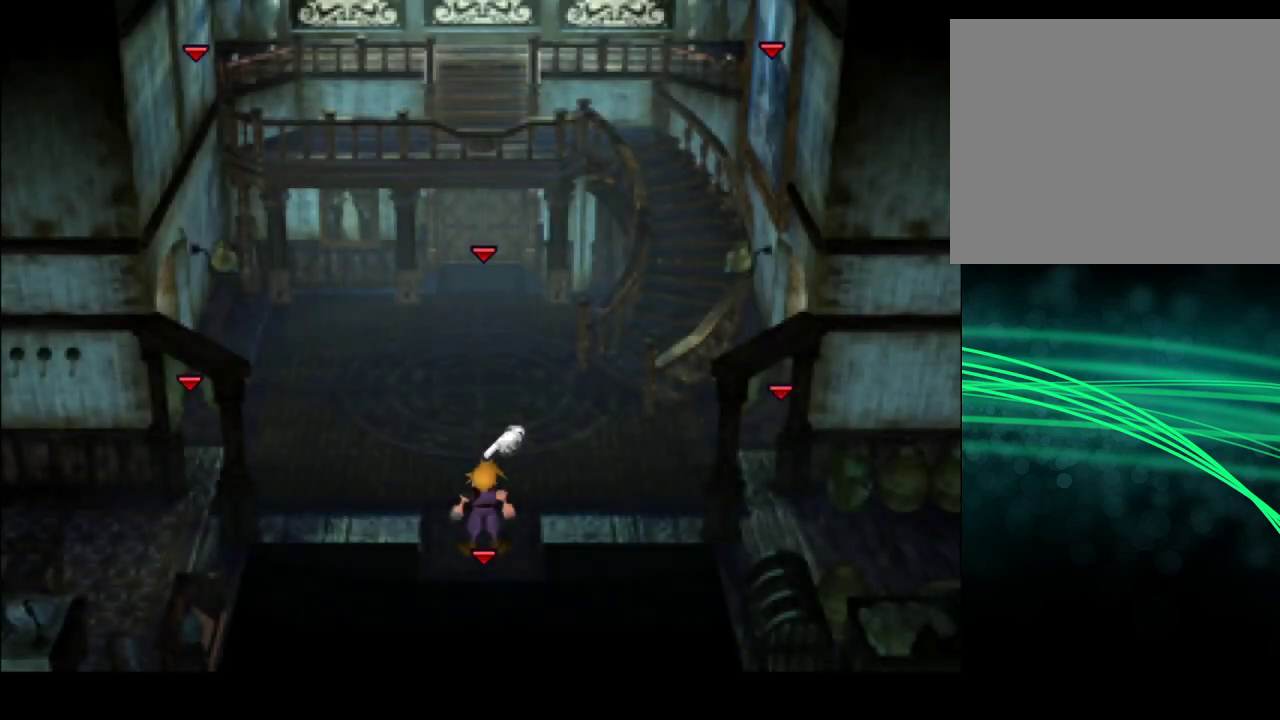
{"dt_ms": 500, "buttons": [], "events": []}
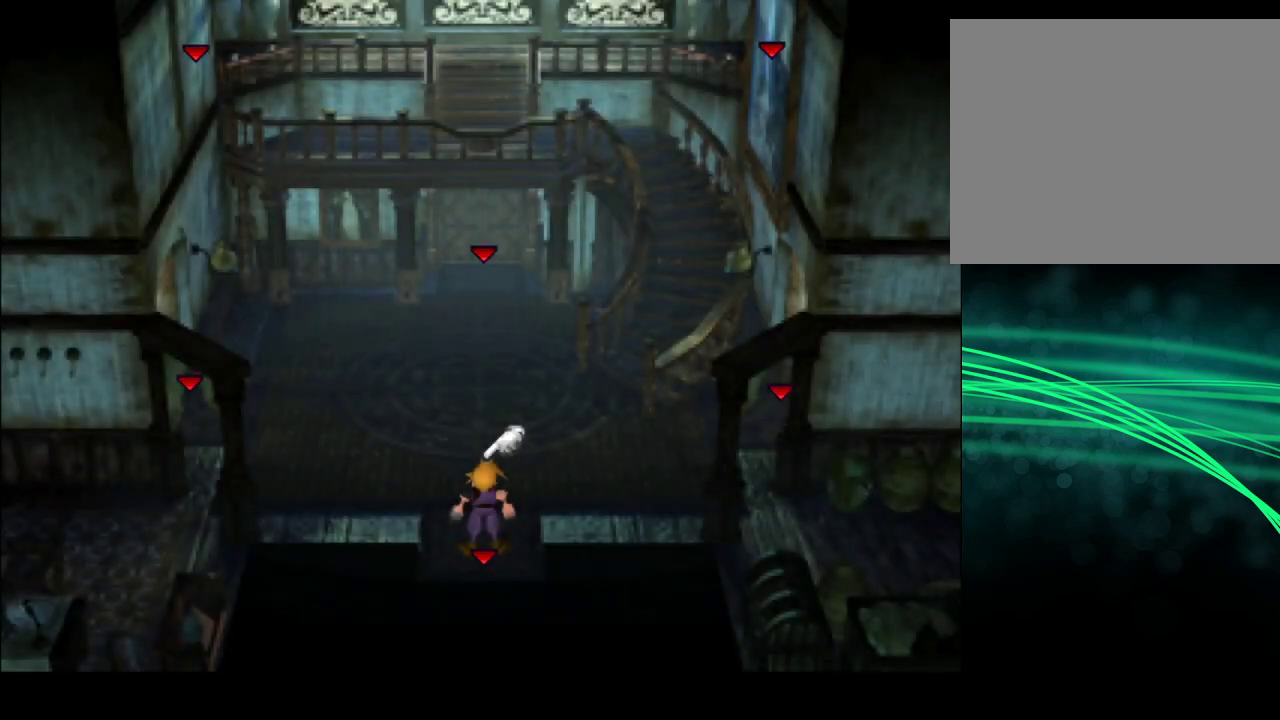
{"dt_ms": 500, "buttons": [], "events": []}
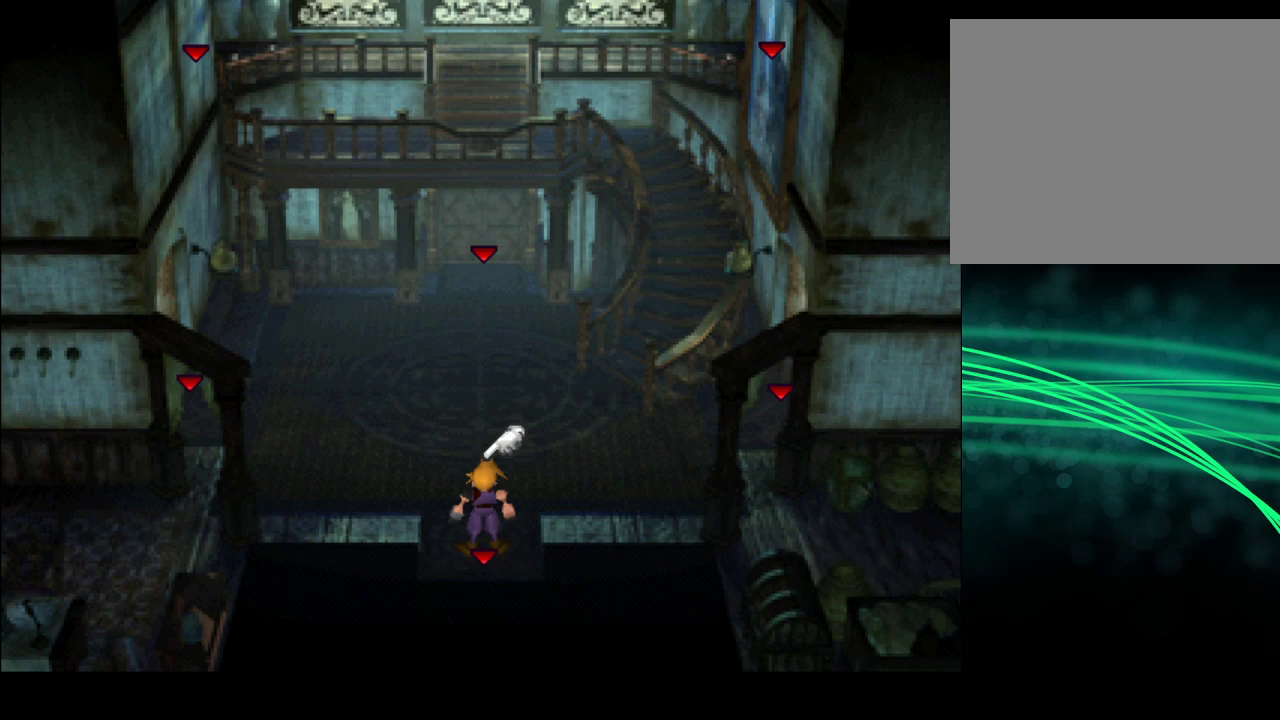
{"dt_ms": 300, "buttons": ["CROSS"], "events": [[233, "CROSS", "down"]]}
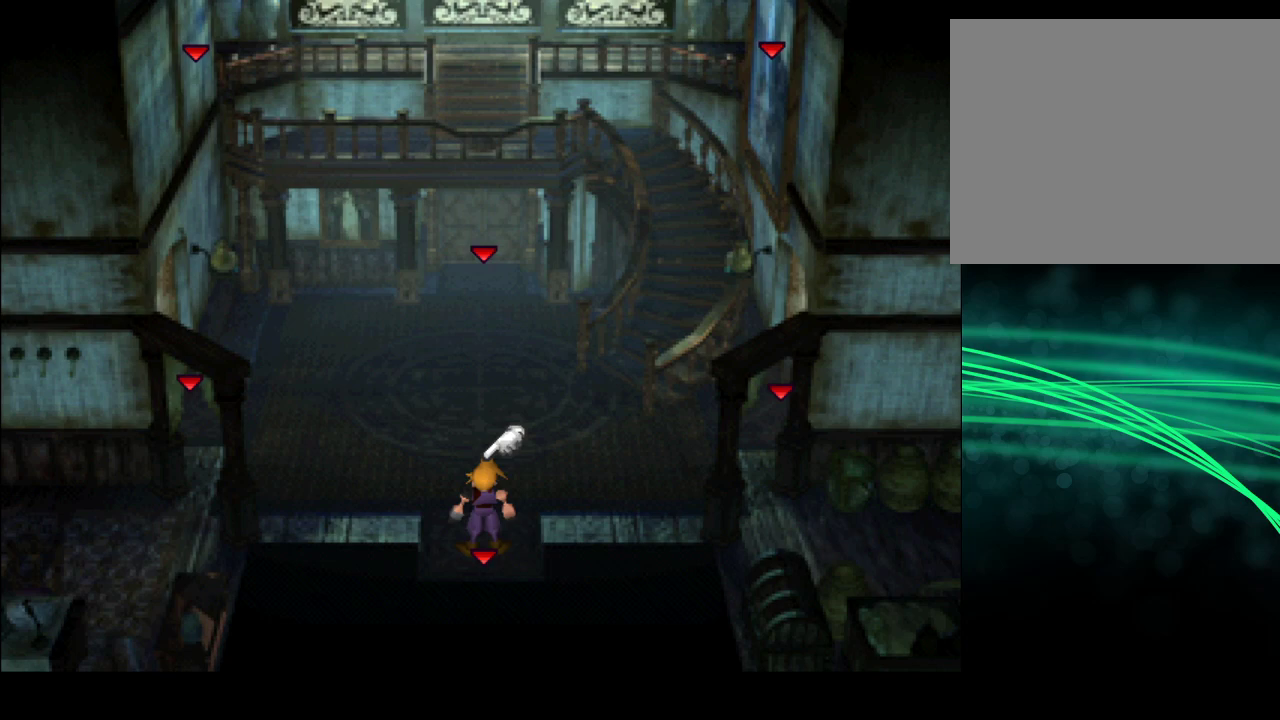
{"dt_ms": 200, "buttons": ["CROSS", "DPAD_DOWN"], "events": [[133, "DPAD_DOWN", "down"]]}
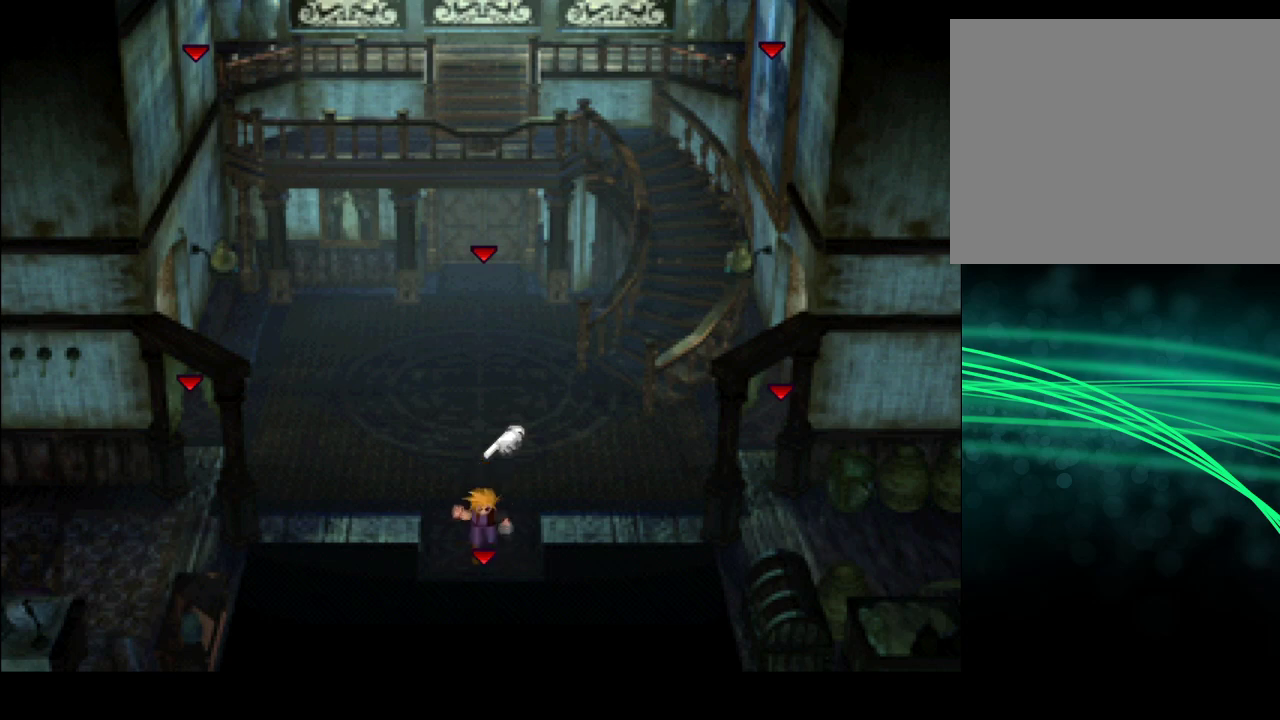
{"dt_ms": 500, "buttons": ["CROSS"], "events": [[433, "DPAD_DOWN", "up"]]}
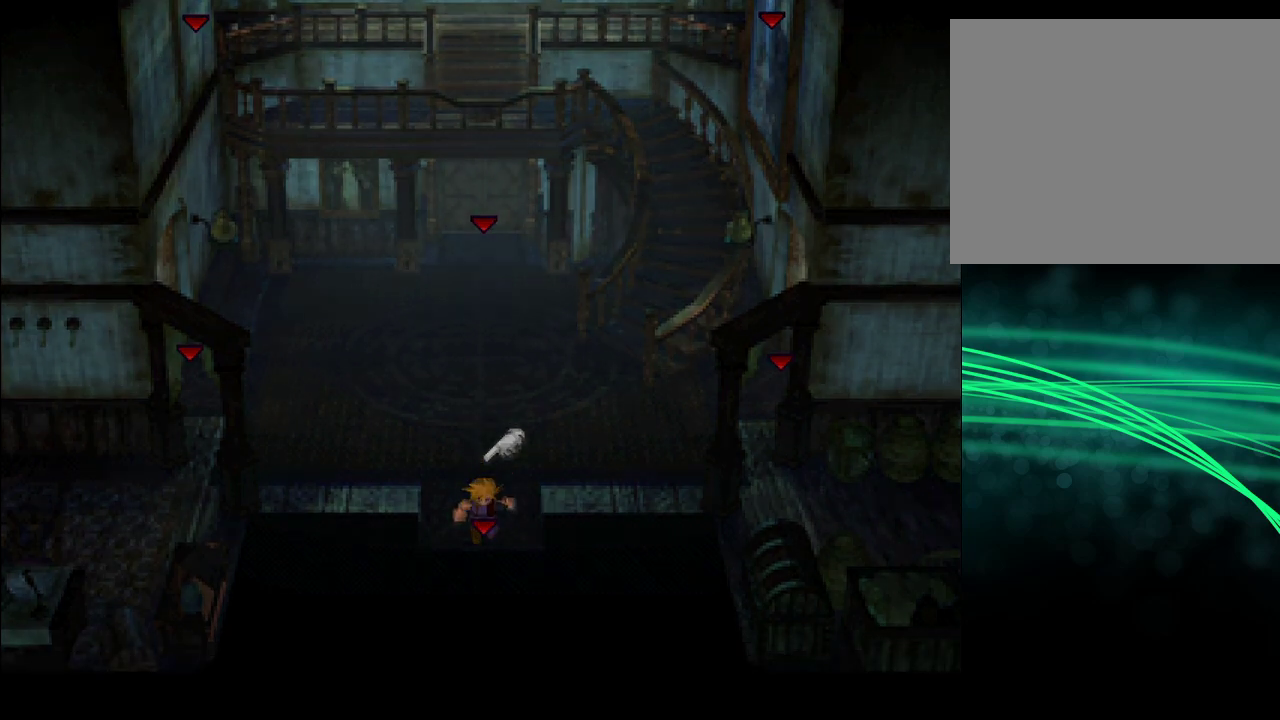
{"dt_ms": 500, "buttons": ["CROSS"], "events": []}
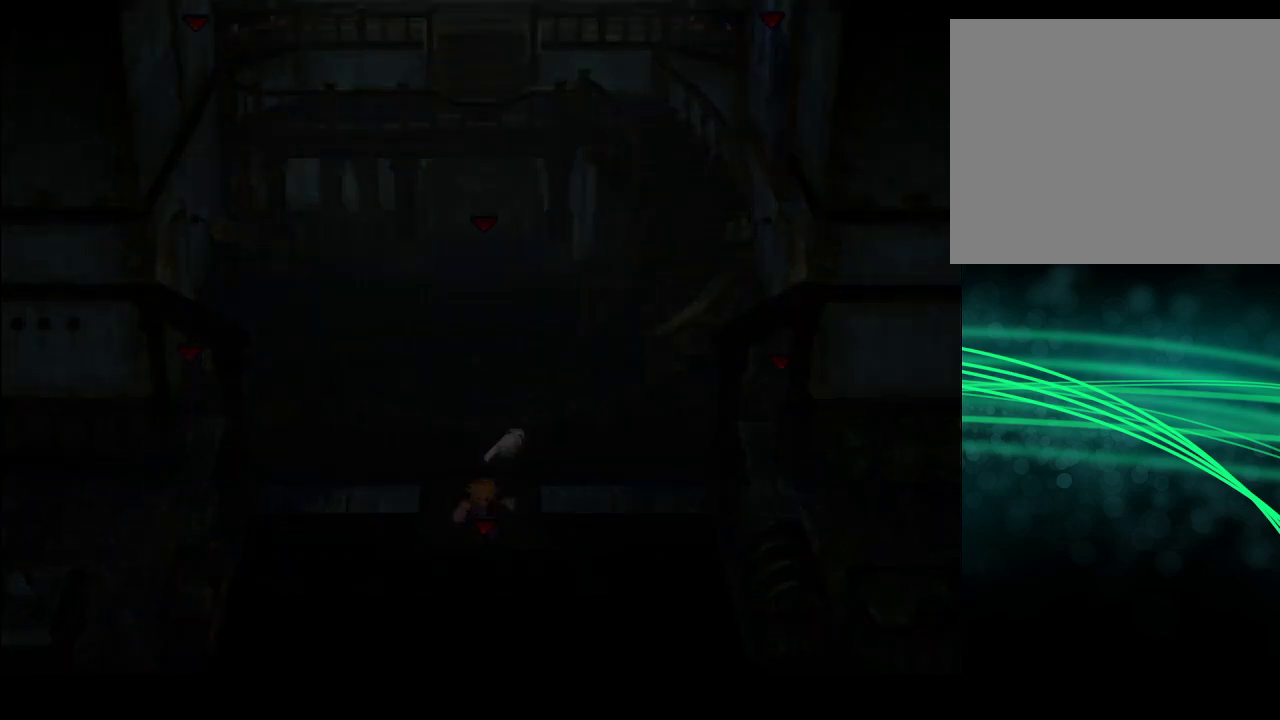
{"dt_ms": 500, "buttons": ["CROSS"], "events": []}
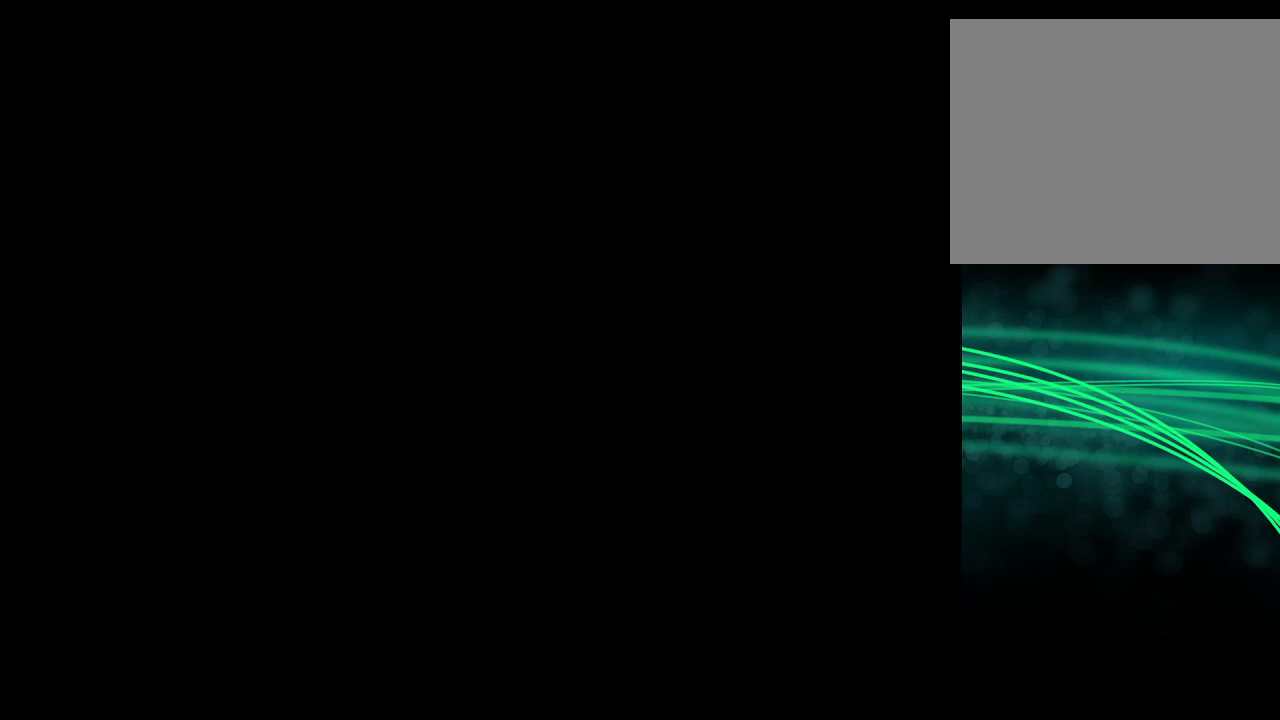
{"dt_ms": 500, "buttons": ["CROSS"], "events": []}
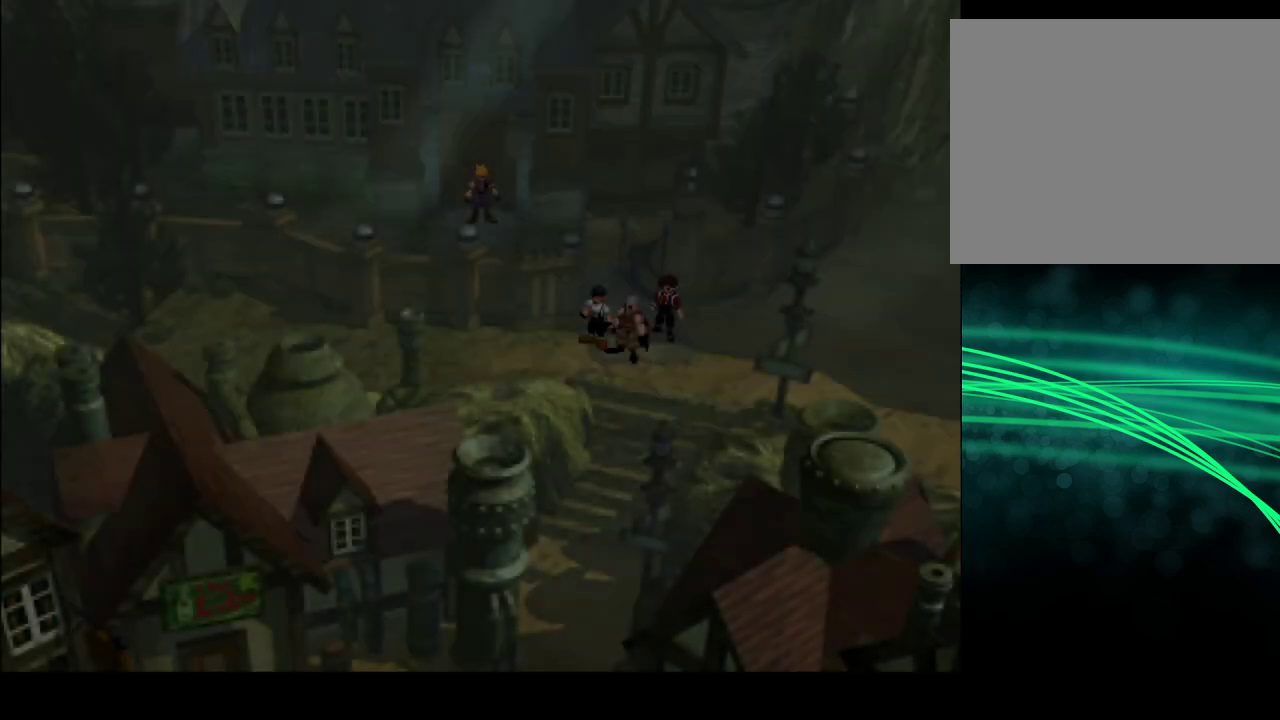
{"dt_ms": 500, "buttons": ["CROSS"], "events": []}
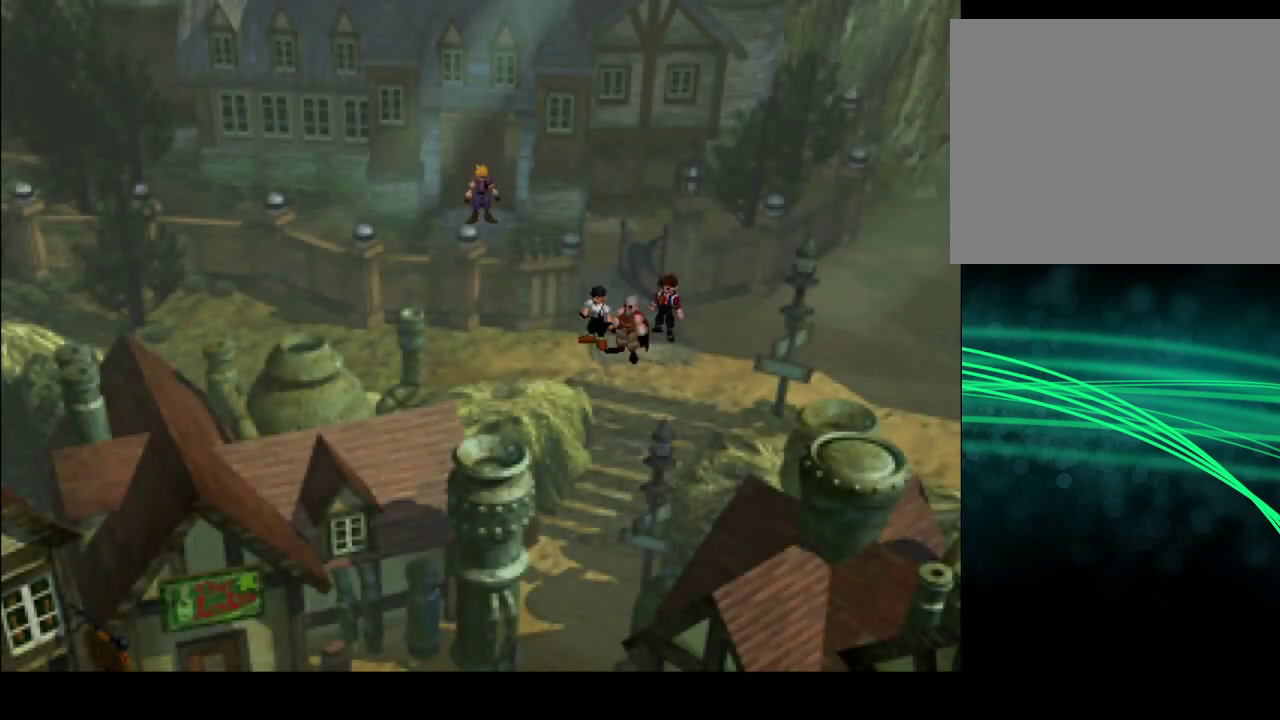
{"dt_ms": 500, "buttons": ["CROSS"], "events": []}